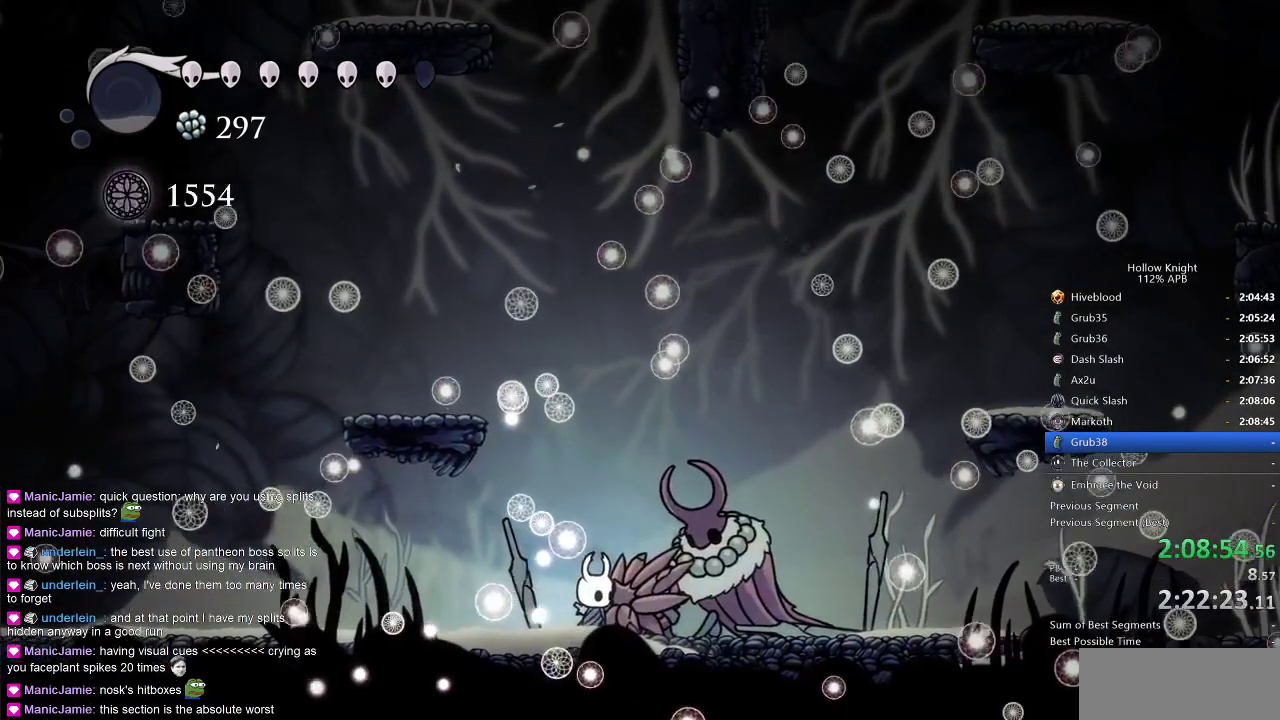
Gameplay with keyboard; each line is a JSON object with the keys held at the frame after it. "events" lists presses ("down") and releases ("up") of "cdash", "dash", "dnail", "down", "heal", "inv", "jump", "left", "nail", "right", "spell" and "up" between this image and that frame as [ms after this image, input, new state], when the widget could be followed in between. No other keys are recorded. Mouse input is not recorded. Key names are as the overlay labels them; some are game actions (e.g. jump) rather than physical keys.
{"keys": [], "events": [[33, "dnail", "up"]]}
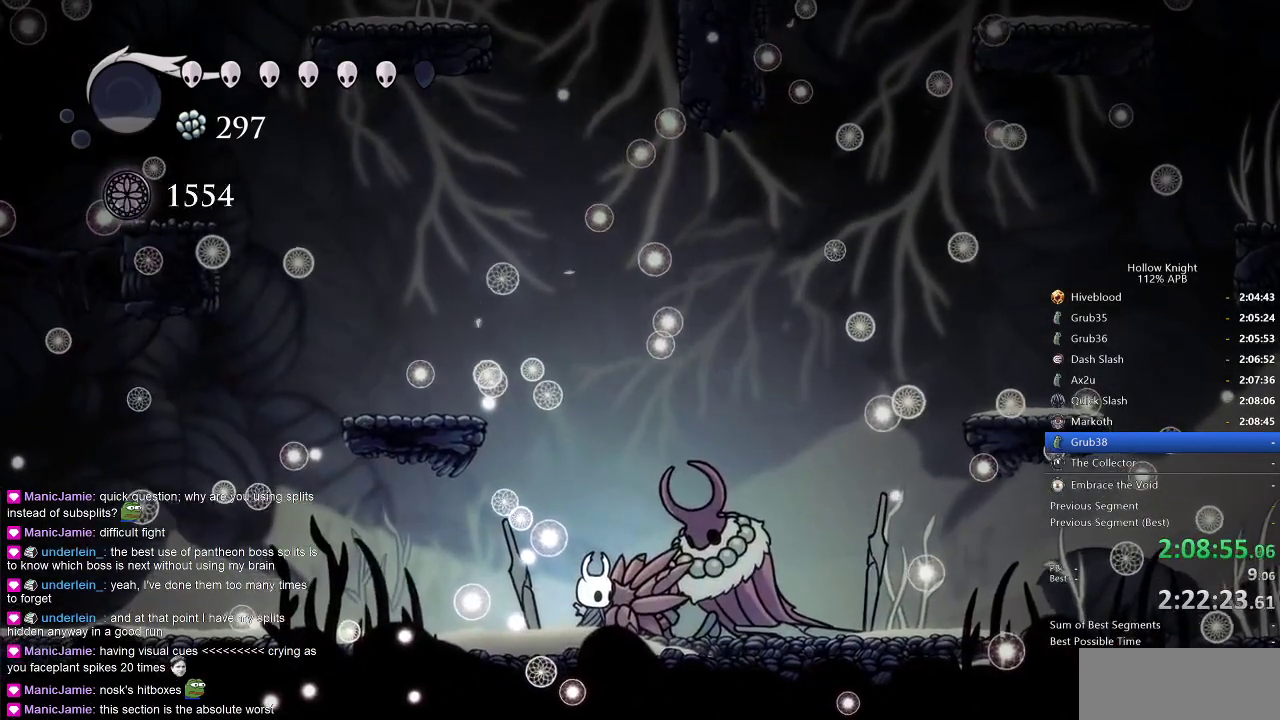
{"keys": [], "events": []}
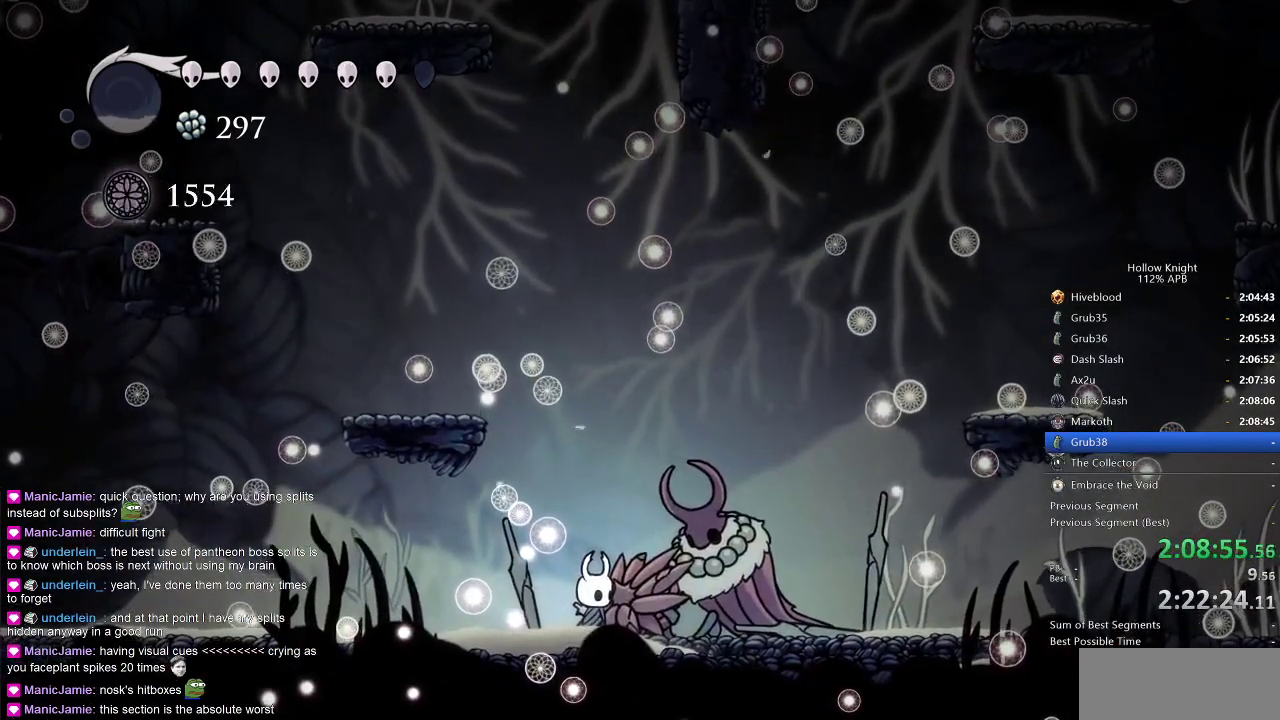
{"keys": [], "events": []}
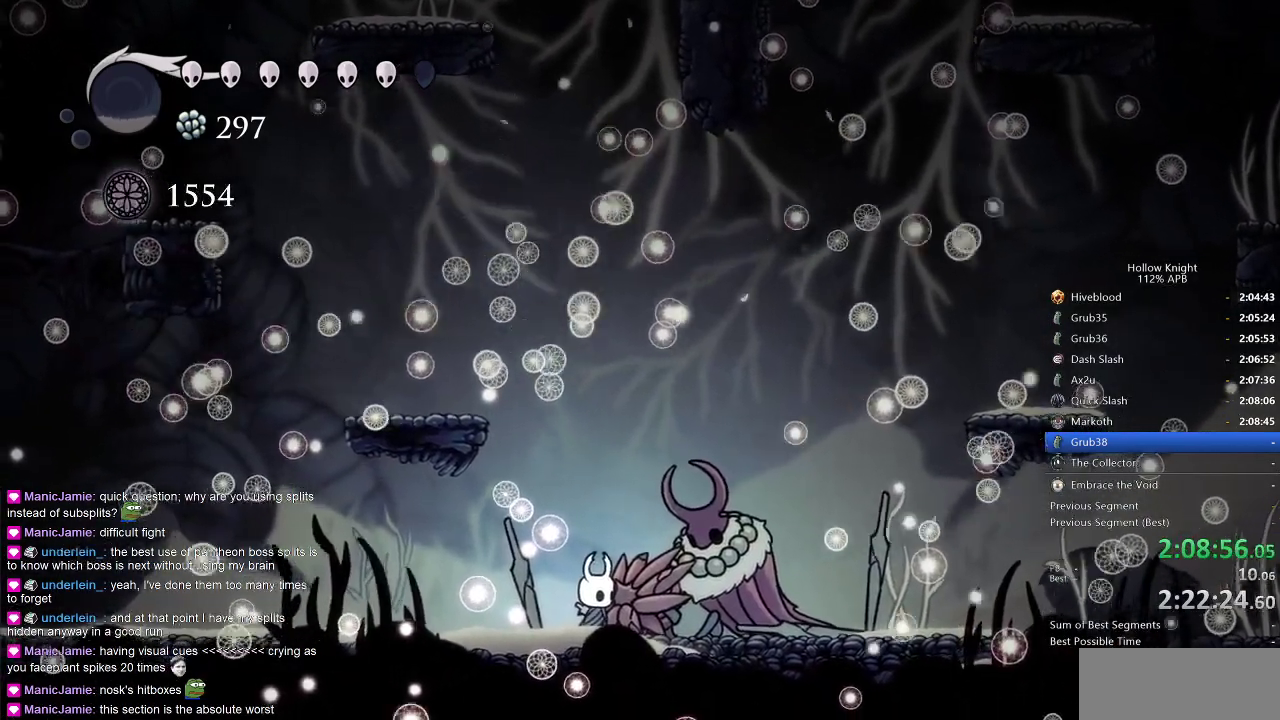
{"keys": [], "events": []}
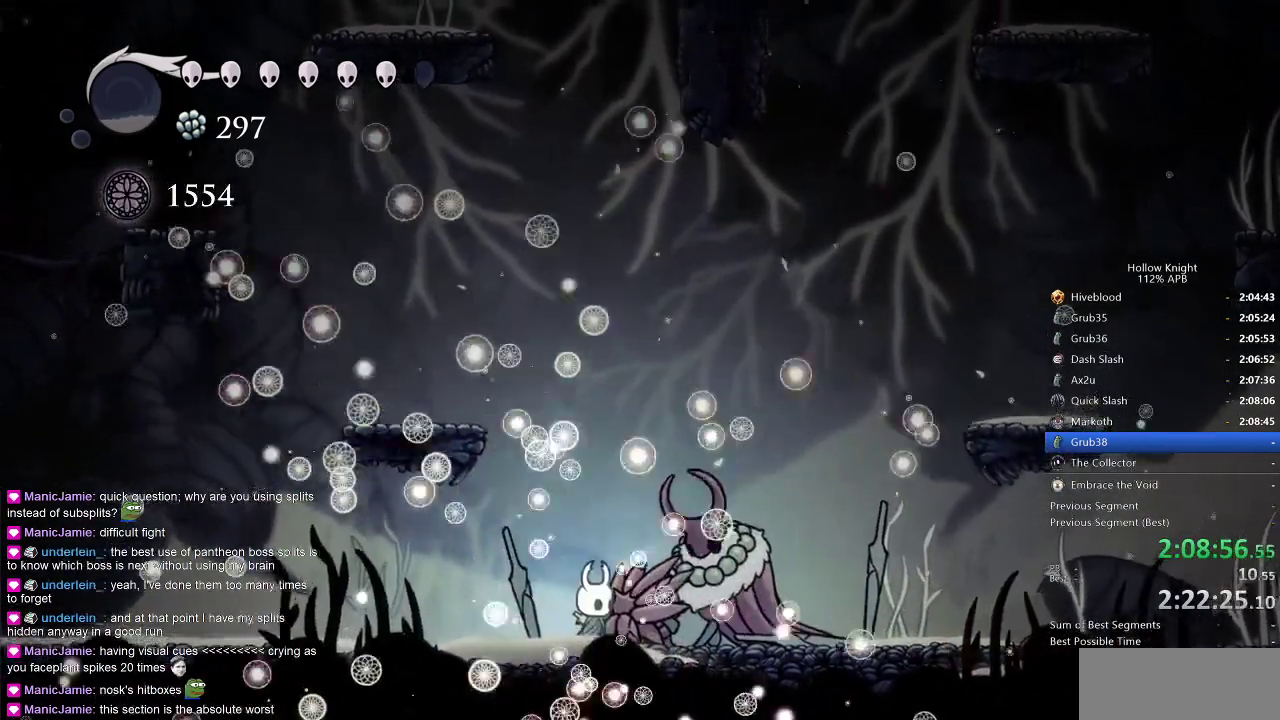
{"keys": [], "events": []}
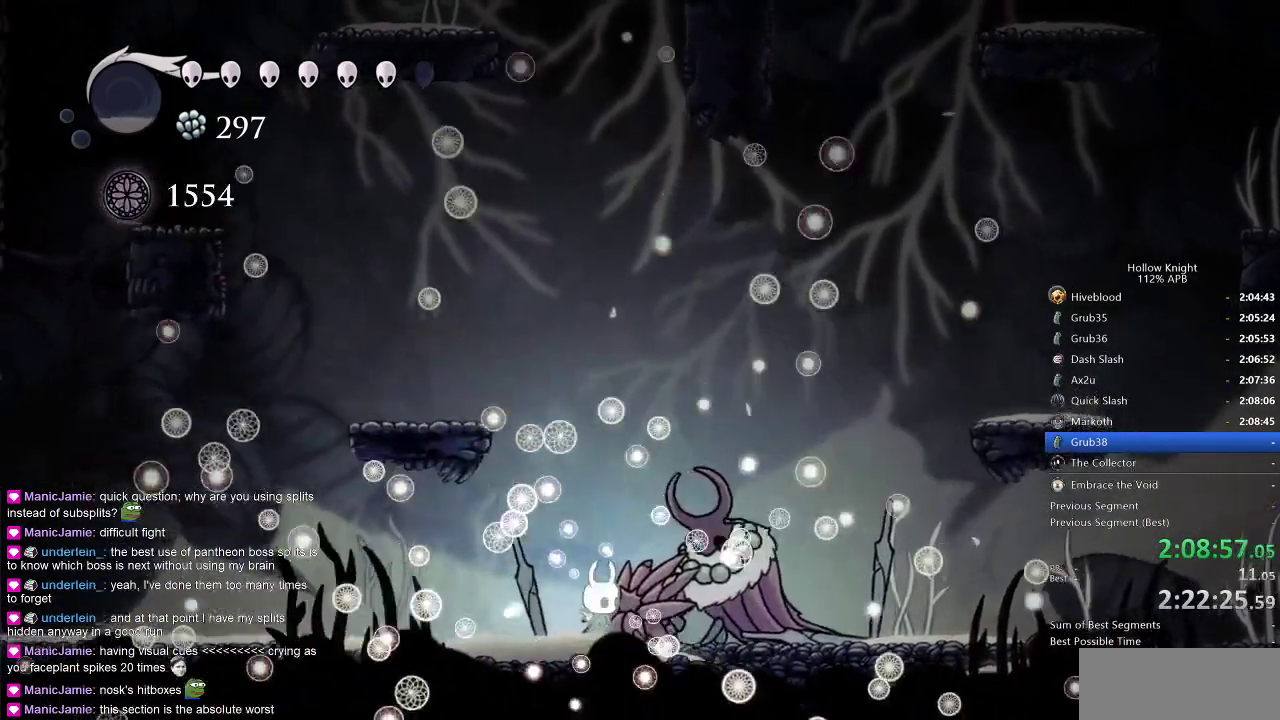
{"keys": [], "events": []}
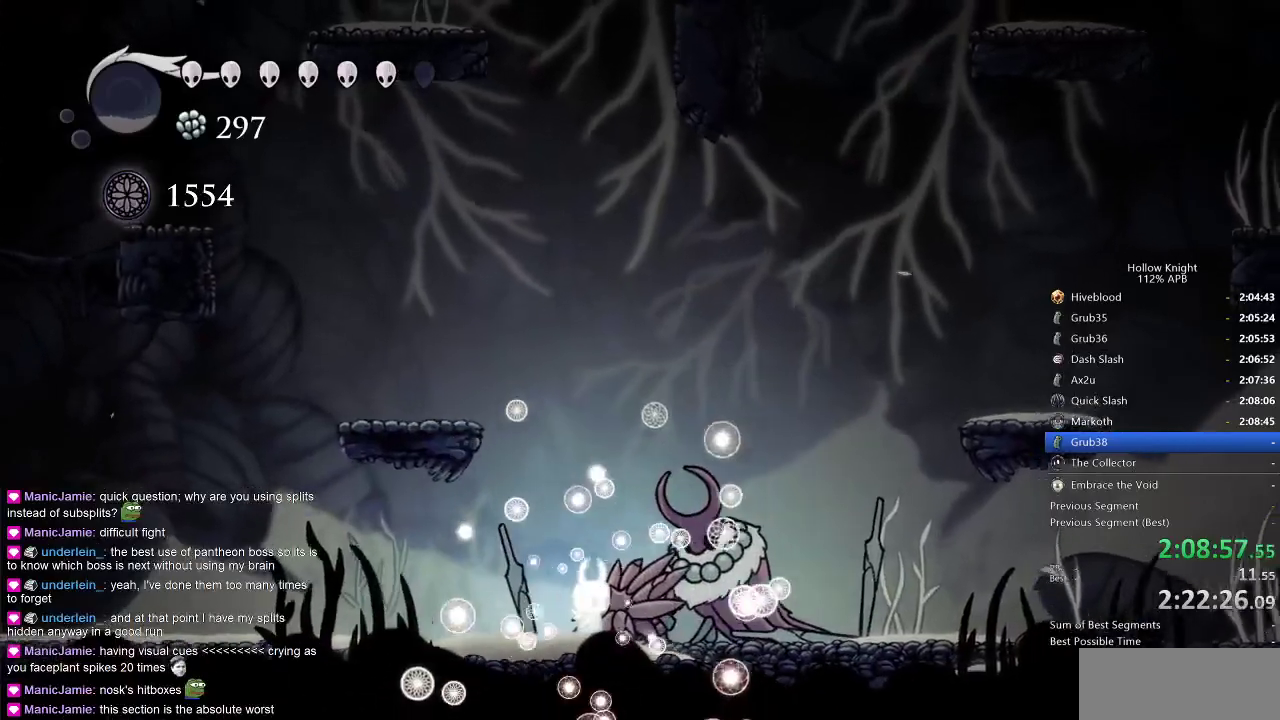
{"keys": [], "events": []}
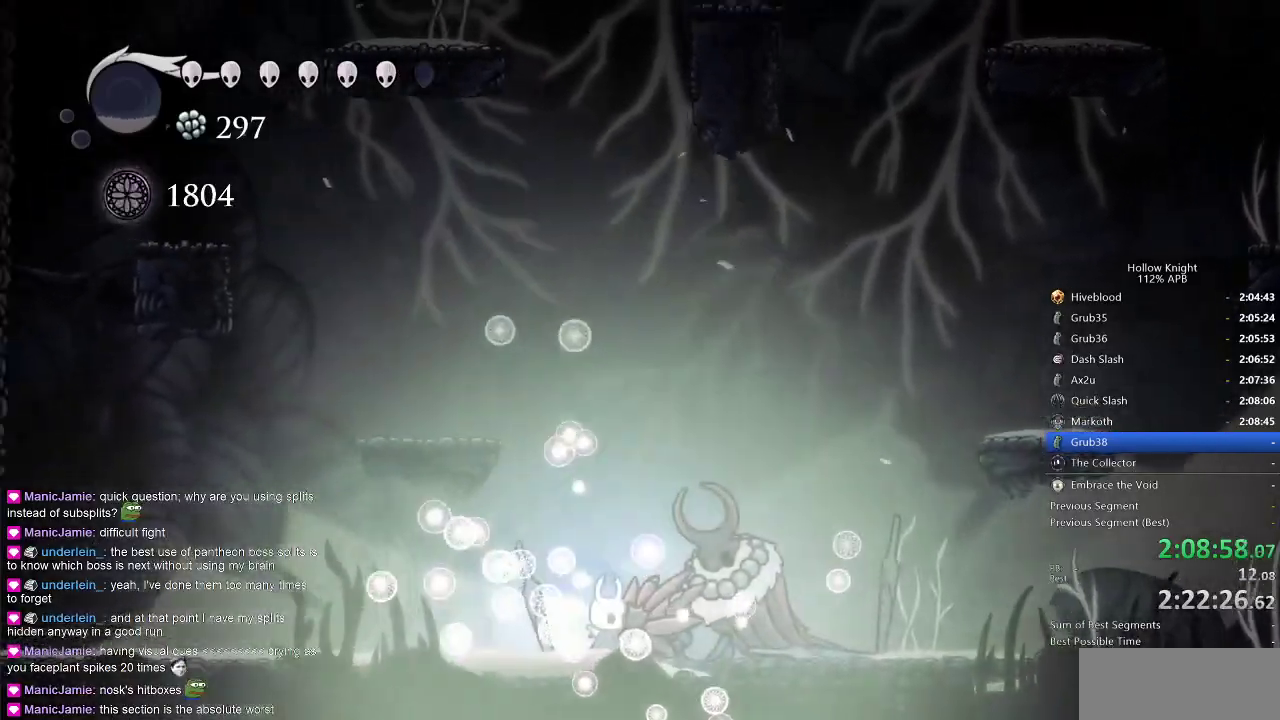
{"keys": [], "events": []}
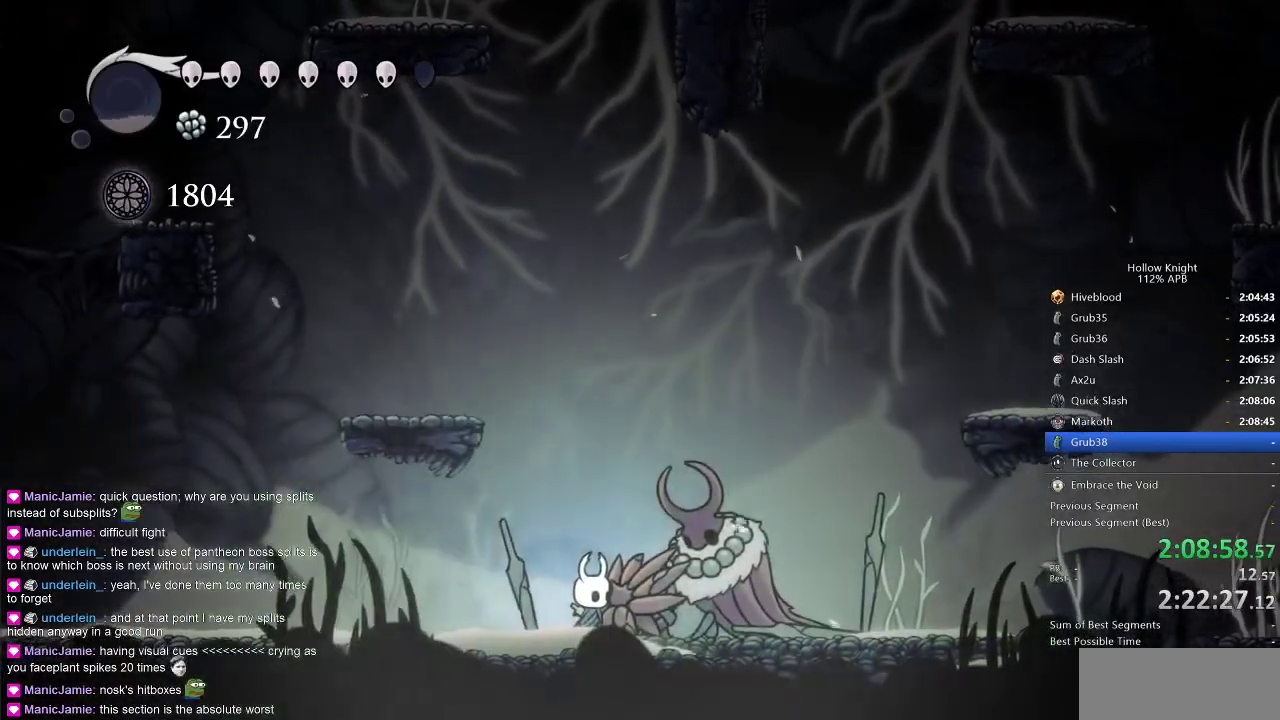
{"keys": [], "events": []}
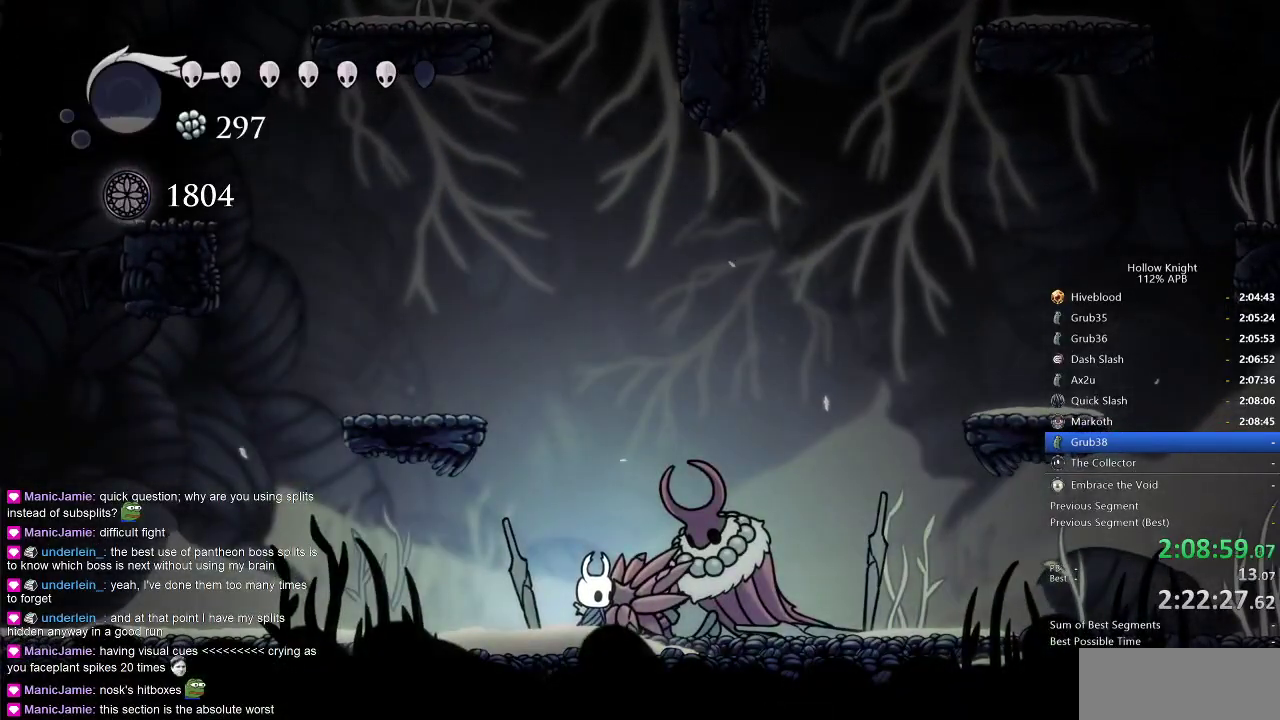
{"keys": [], "events": []}
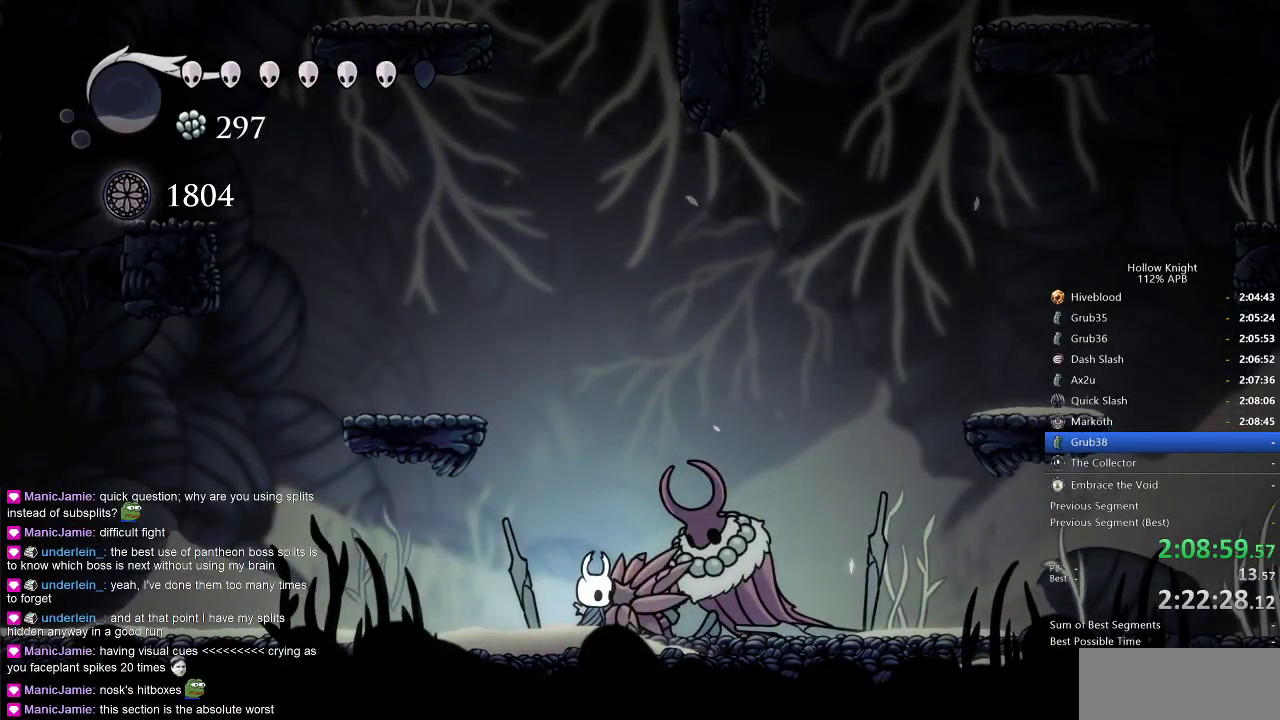
{"keys": [], "events": []}
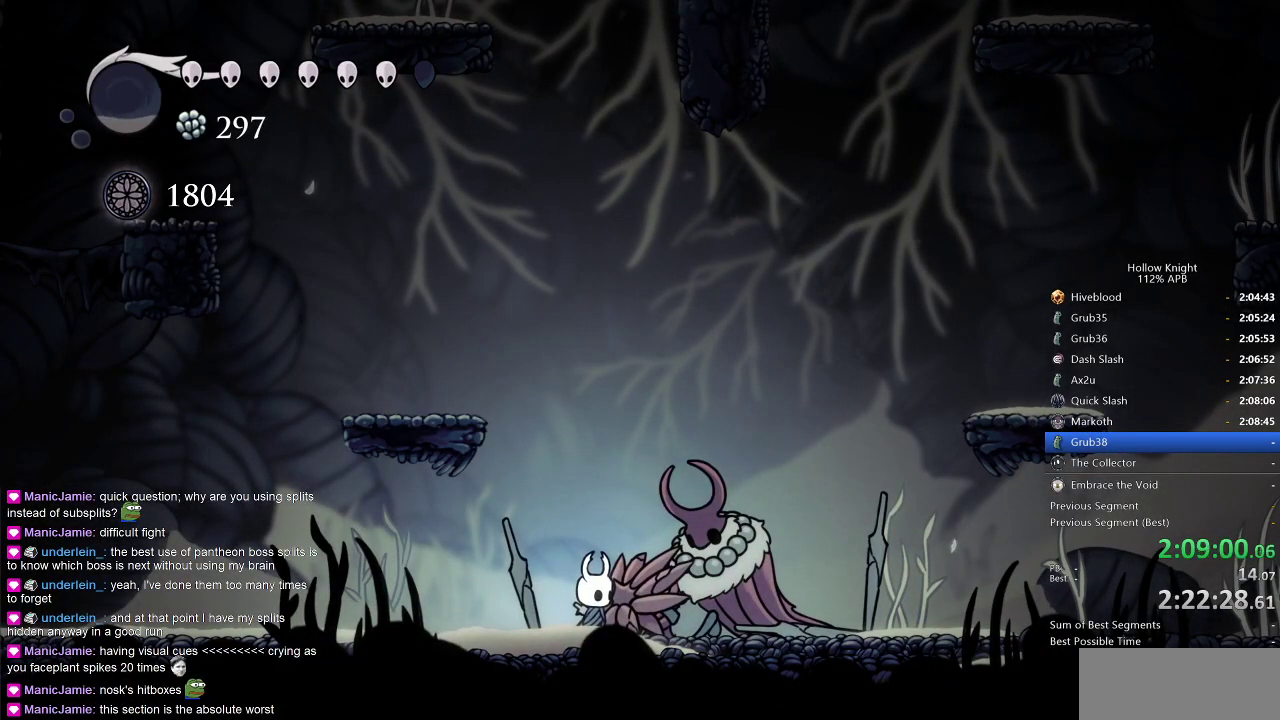
{"keys": ["left"], "events": [[400, "left", "down"]]}
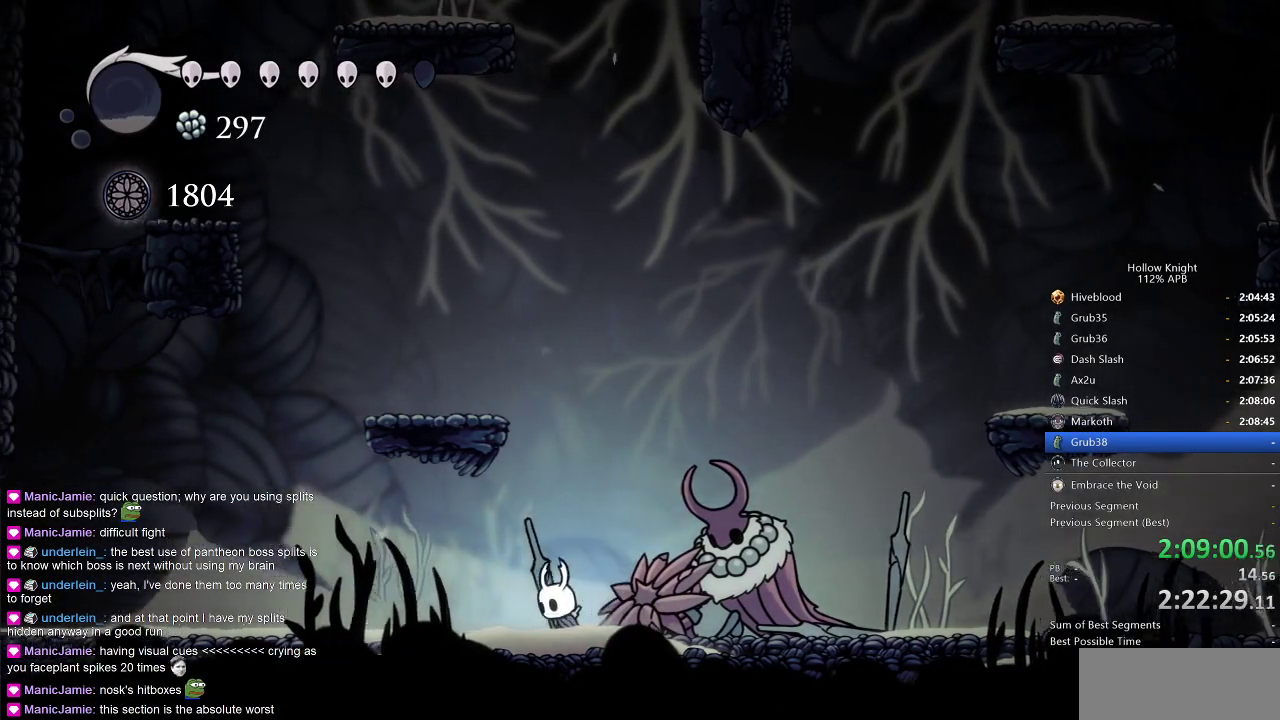
{"keys": ["cdash"], "events": [[50, "left", "up"], [83, "cdash", "down"]]}
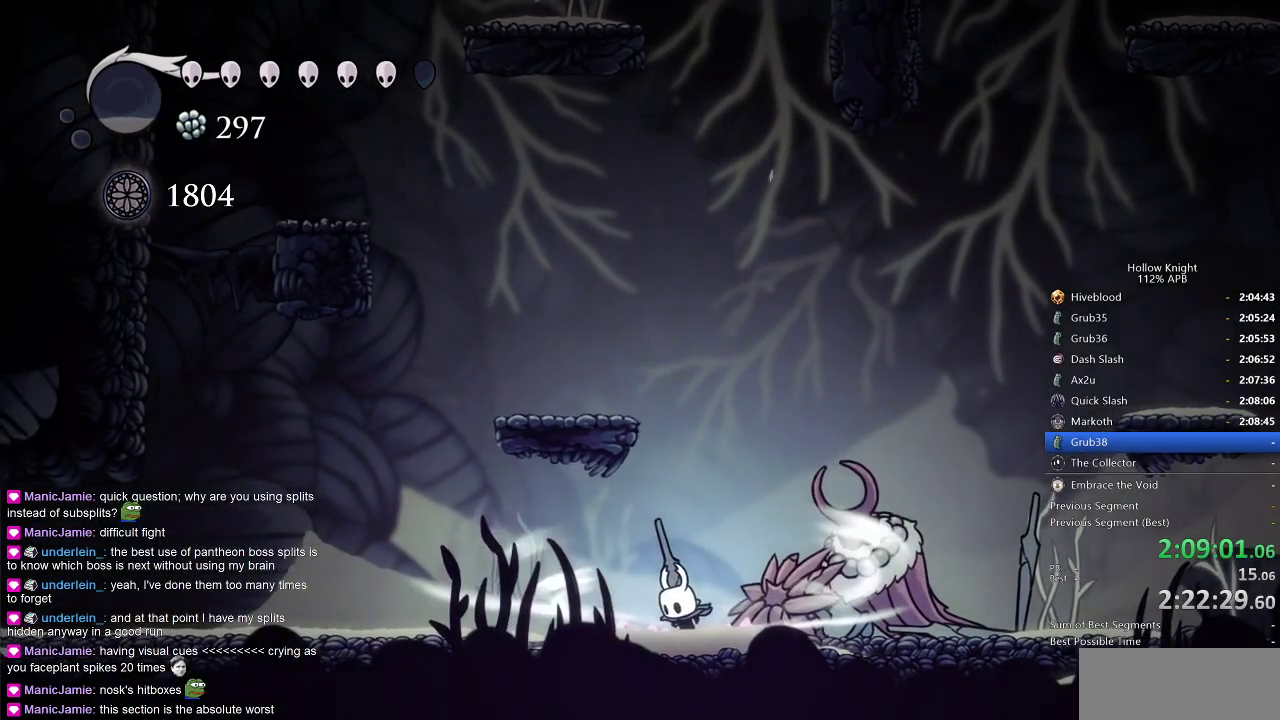
{"keys": ["cdash"], "events": []}
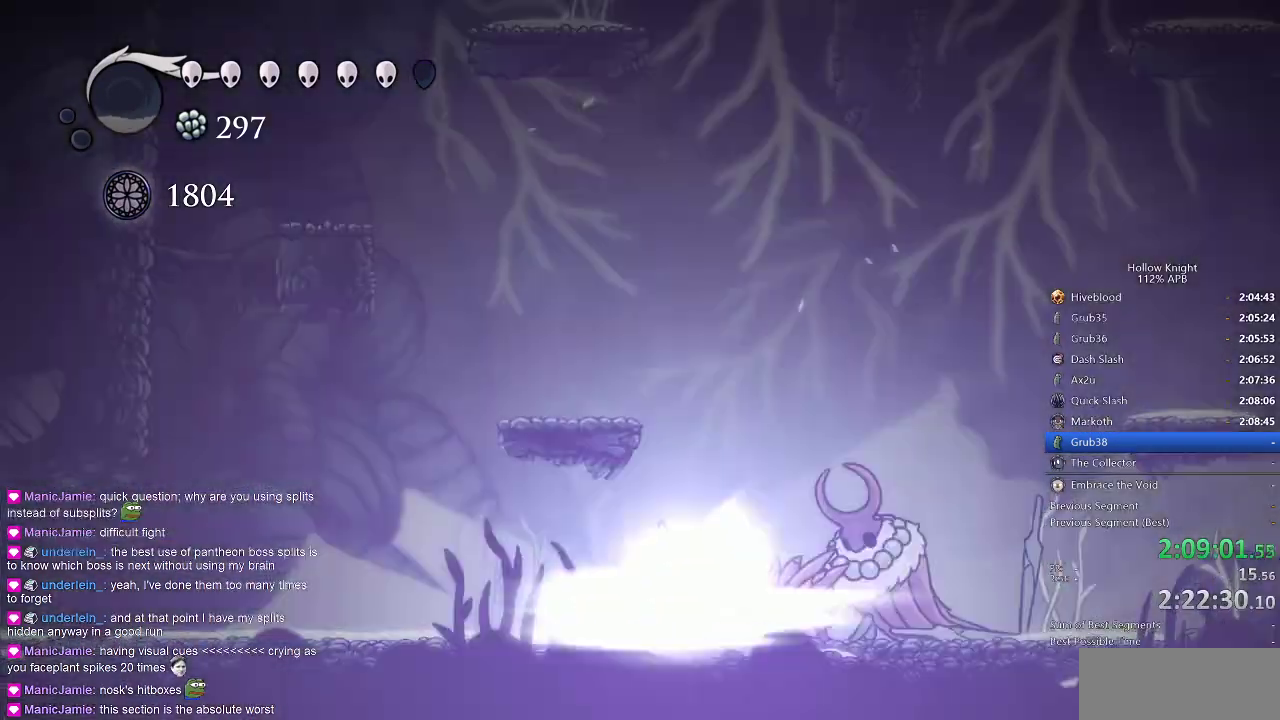
{"keys": ["left"], "events": [[50, "cdash", "up"], [183, "left", "down"]]}
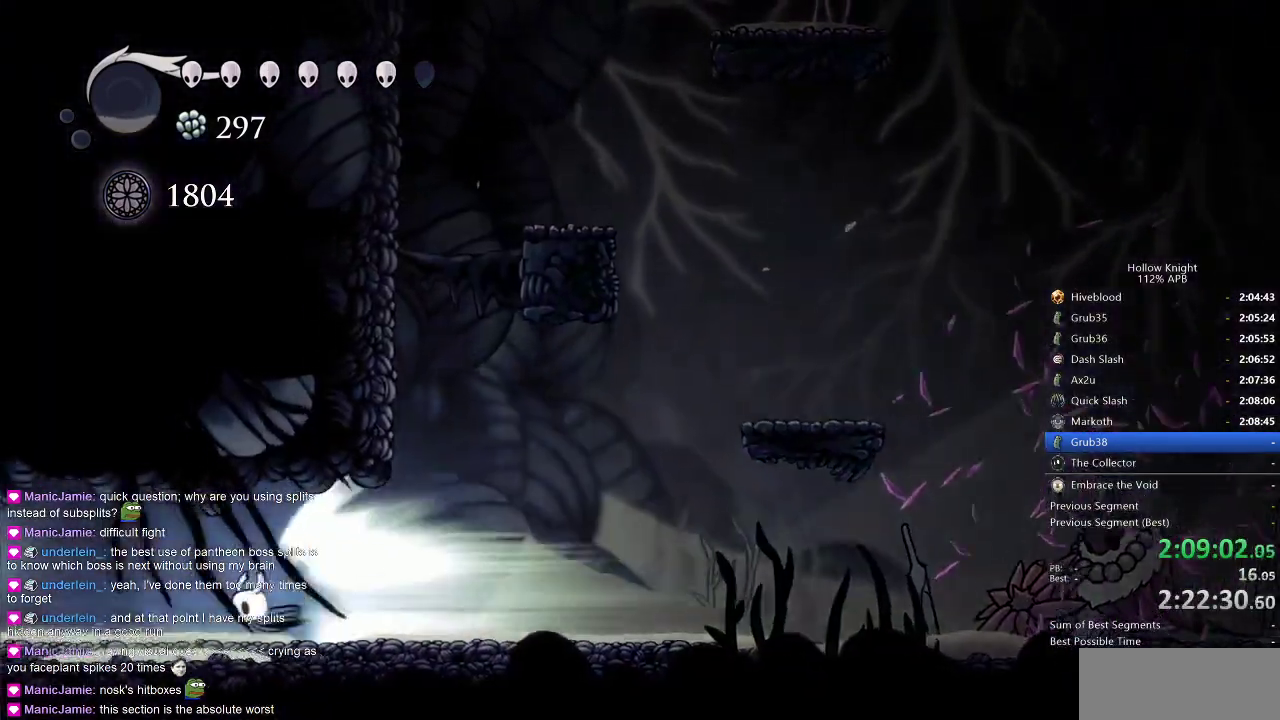
{"keys": ["left"], "events": []}
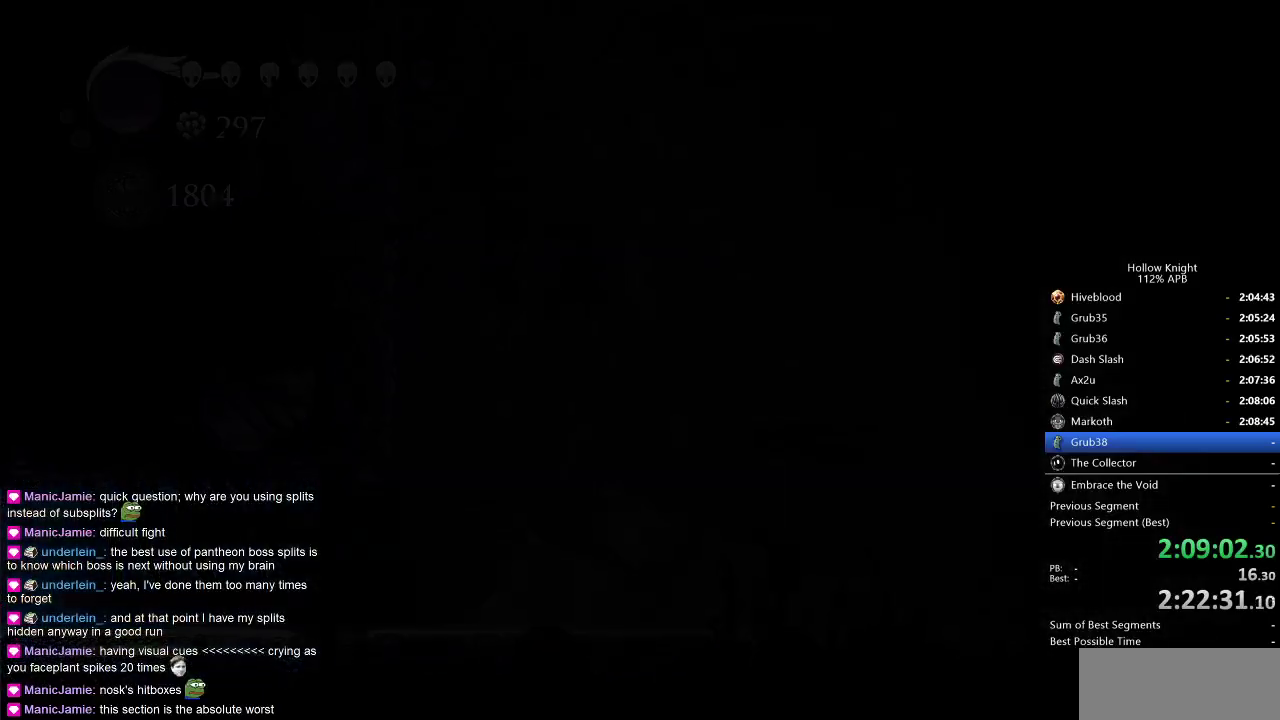
{"keys": ["left"], "events": []}
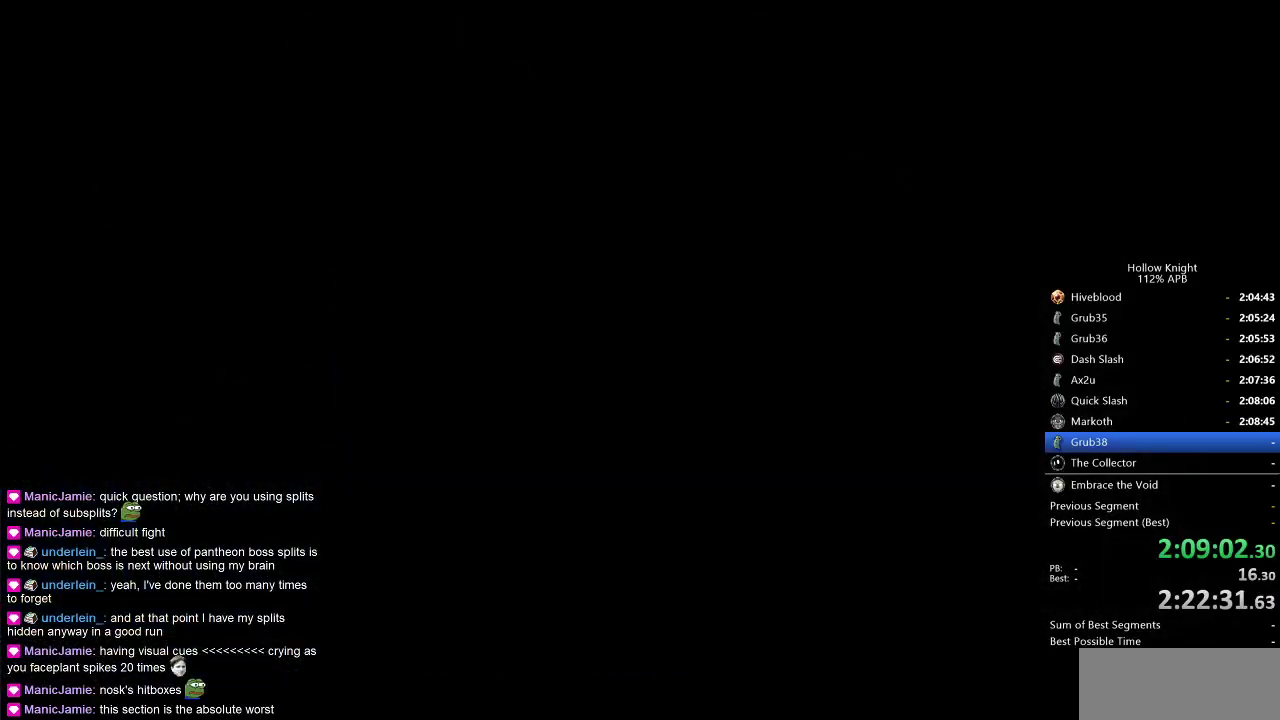
{"keys": ["left"], "events": []}
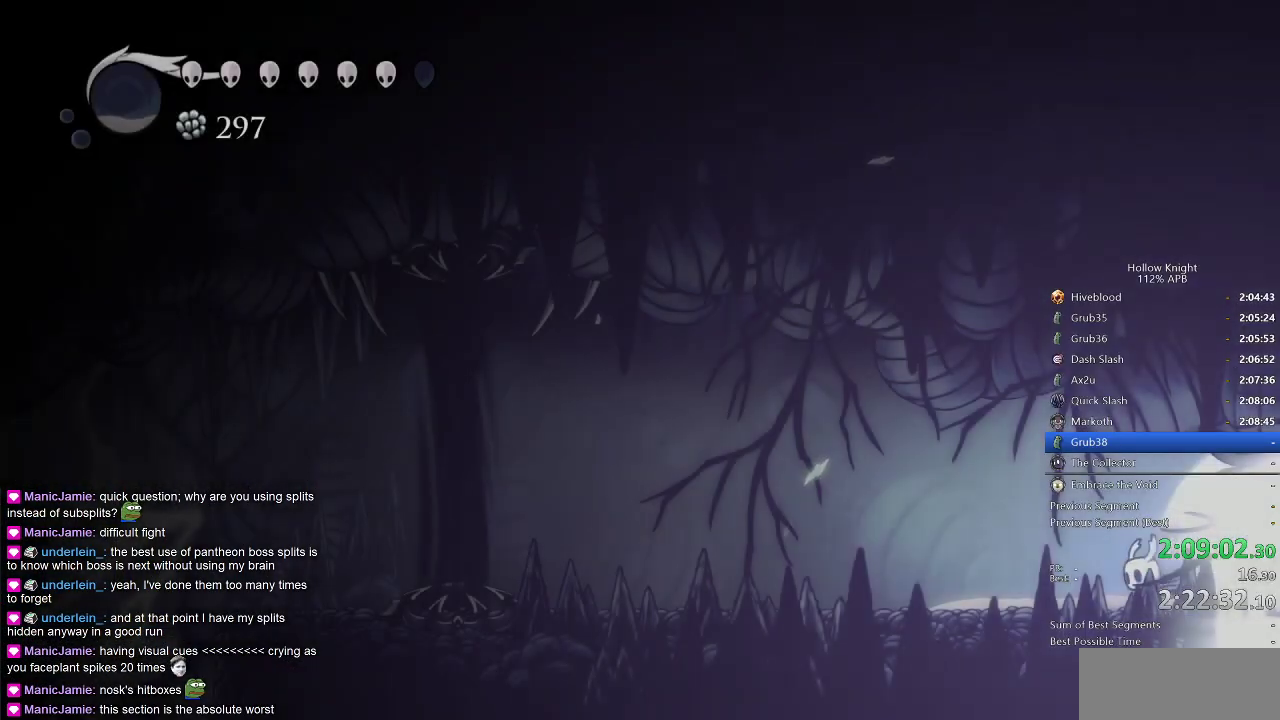
{"keys": [], "events": [[367, "cdash", "down"], [417, "cdash", "up"], [417, "left", "up"]]}
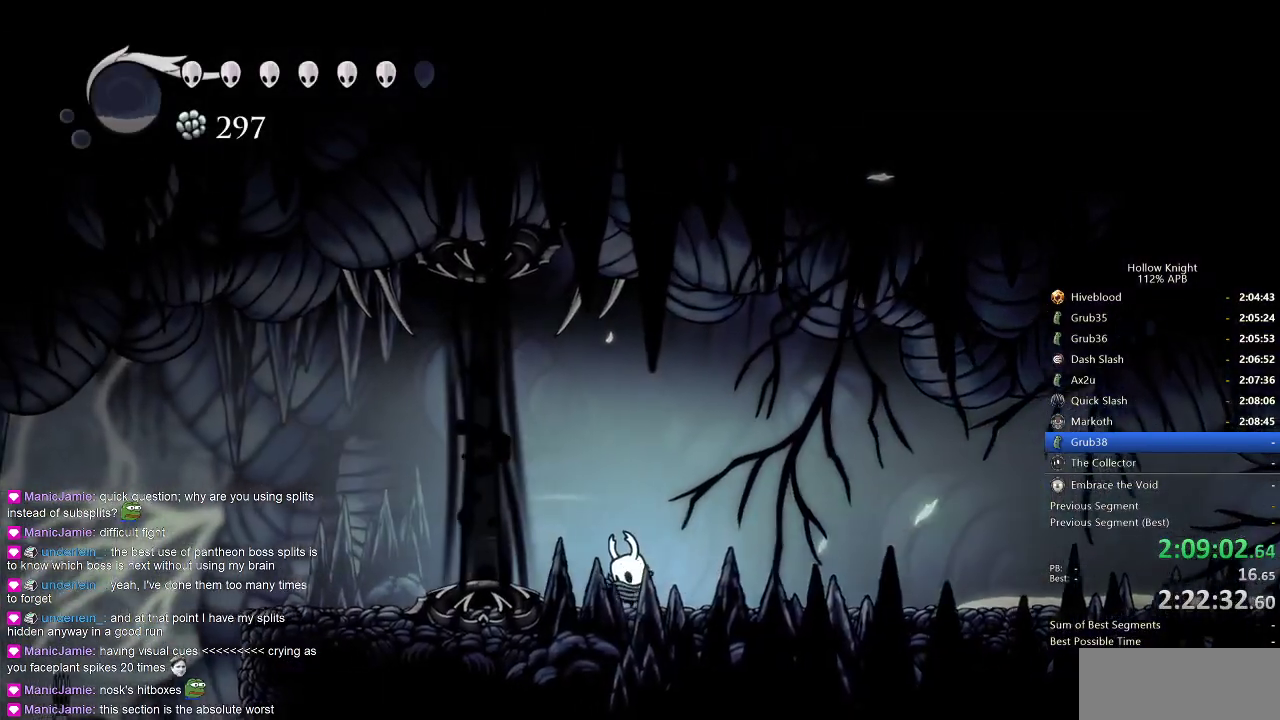
{"keys": ["left"], "events": [[483, "left", "down"]]}
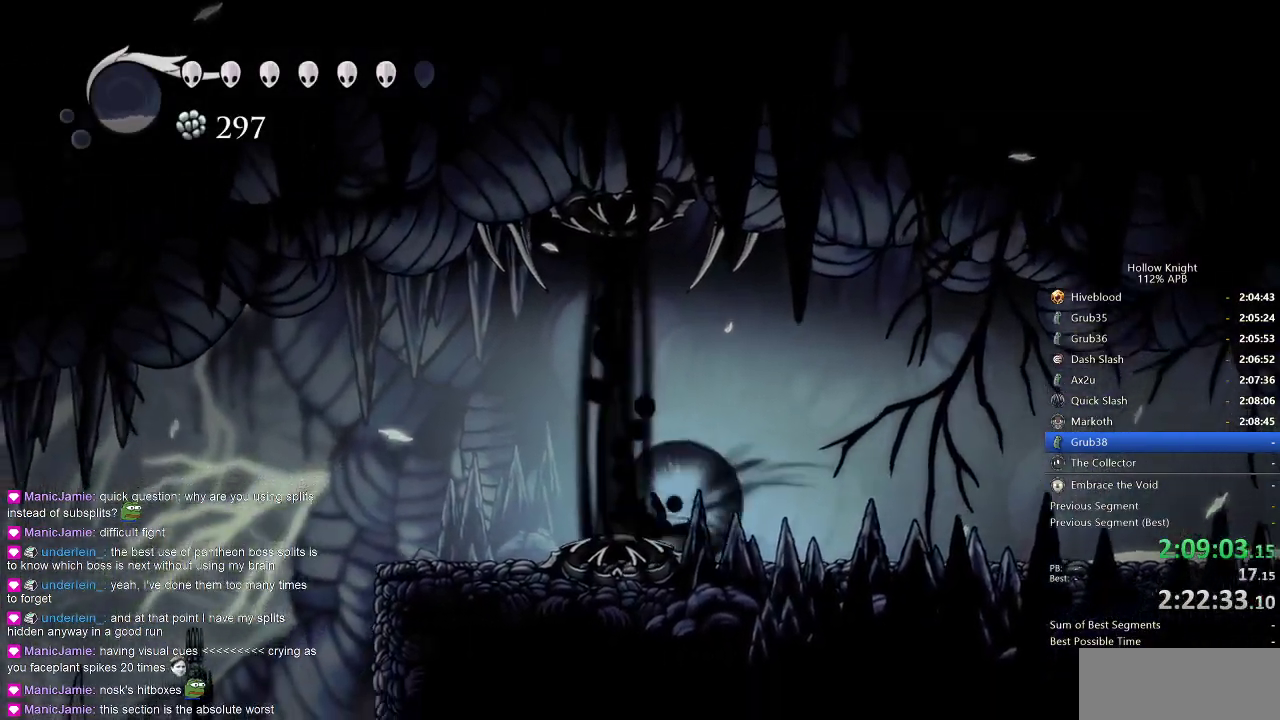
{"keys": ["left"], "events": [[33, "dash", "down"], [133, "dash", "up"]]}
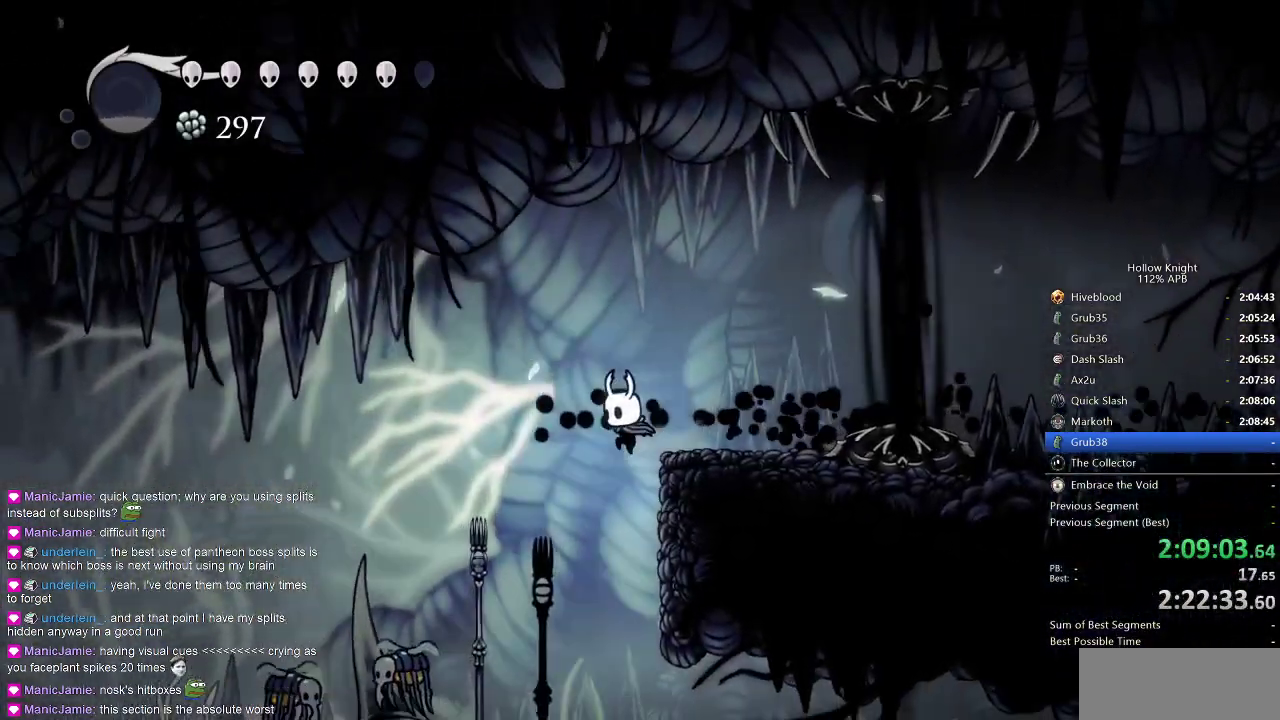
{"keys": ["cdash", "right"], "events": [[50, "left", "up"], [50, "right", "down"], [317, "cdash", "down"]]}
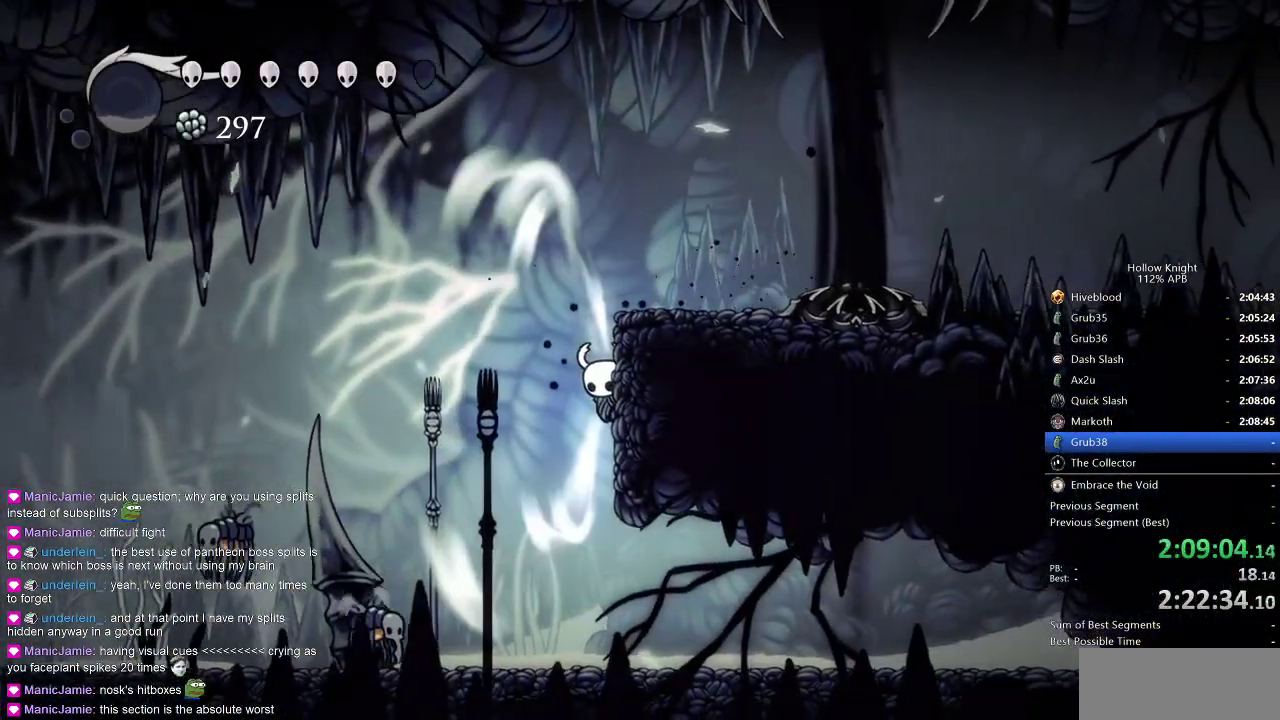
{"keys": ["cdash", "right"], "events": [[200, "cdash", "up"], [250, "cdash", "down"]]}
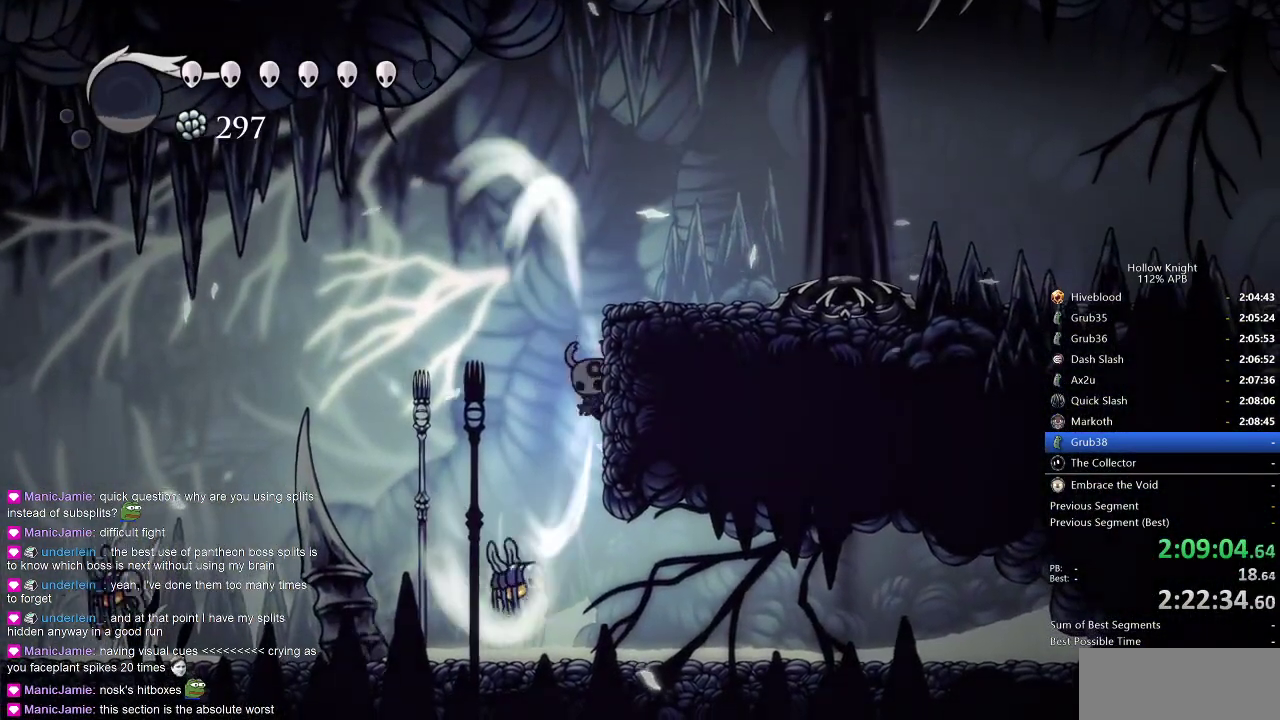
{"keys": ["right"], "events": [[67, "cdash", "up"], [167, "cdash", "down"], [500, "cdash", "up"]]}
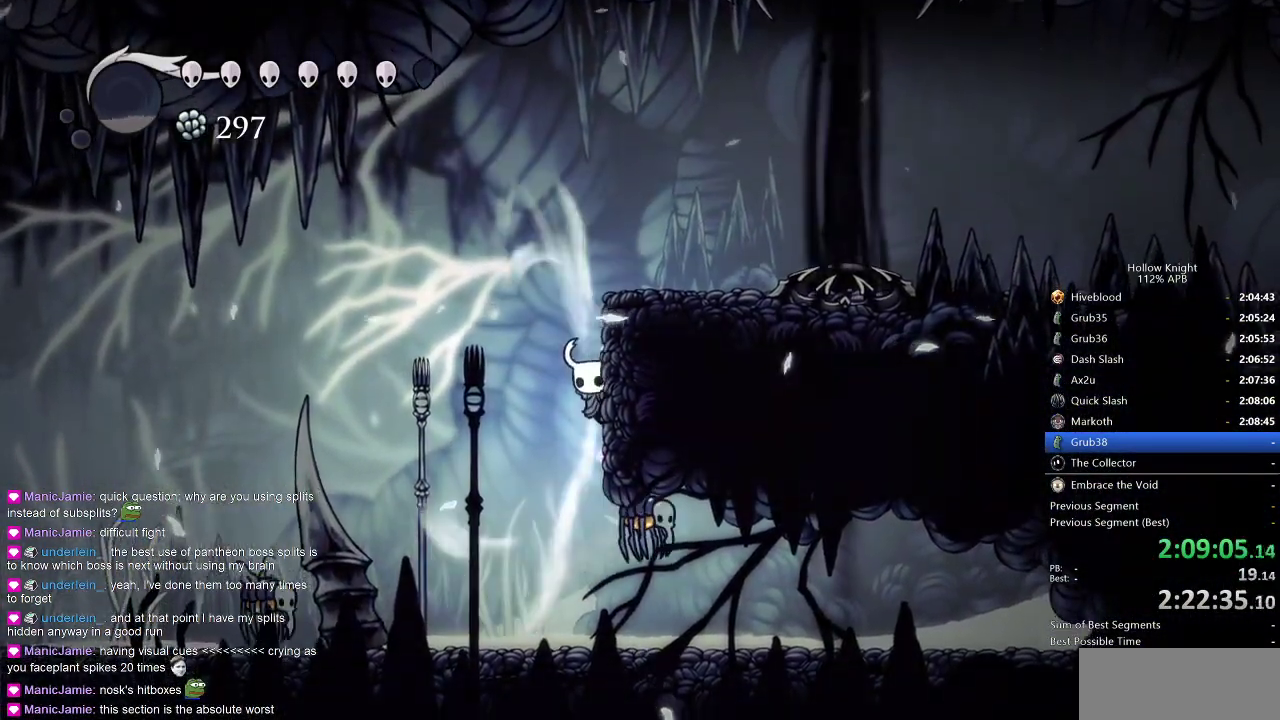
{"keys": ["cdash", "right"], "events": [[33, "cdash", "down"]]}
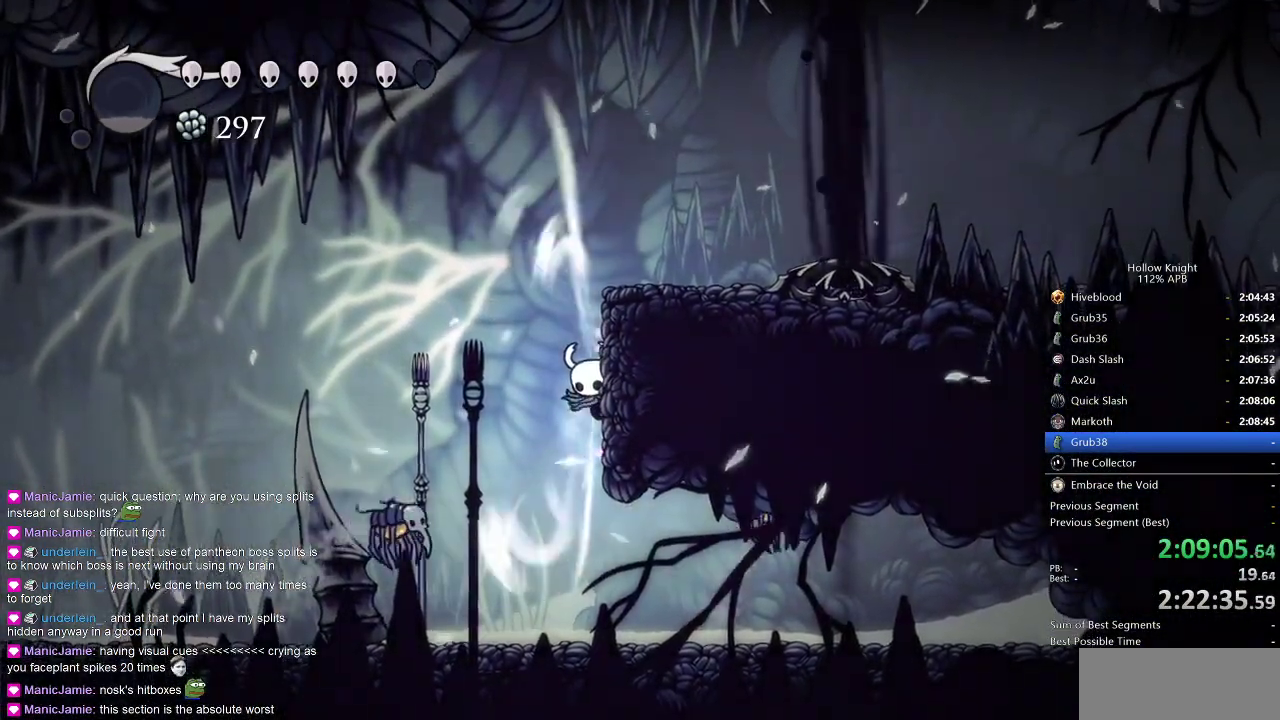
{"keys": ["right"], "events": [[467, "cdash", "up"]]}
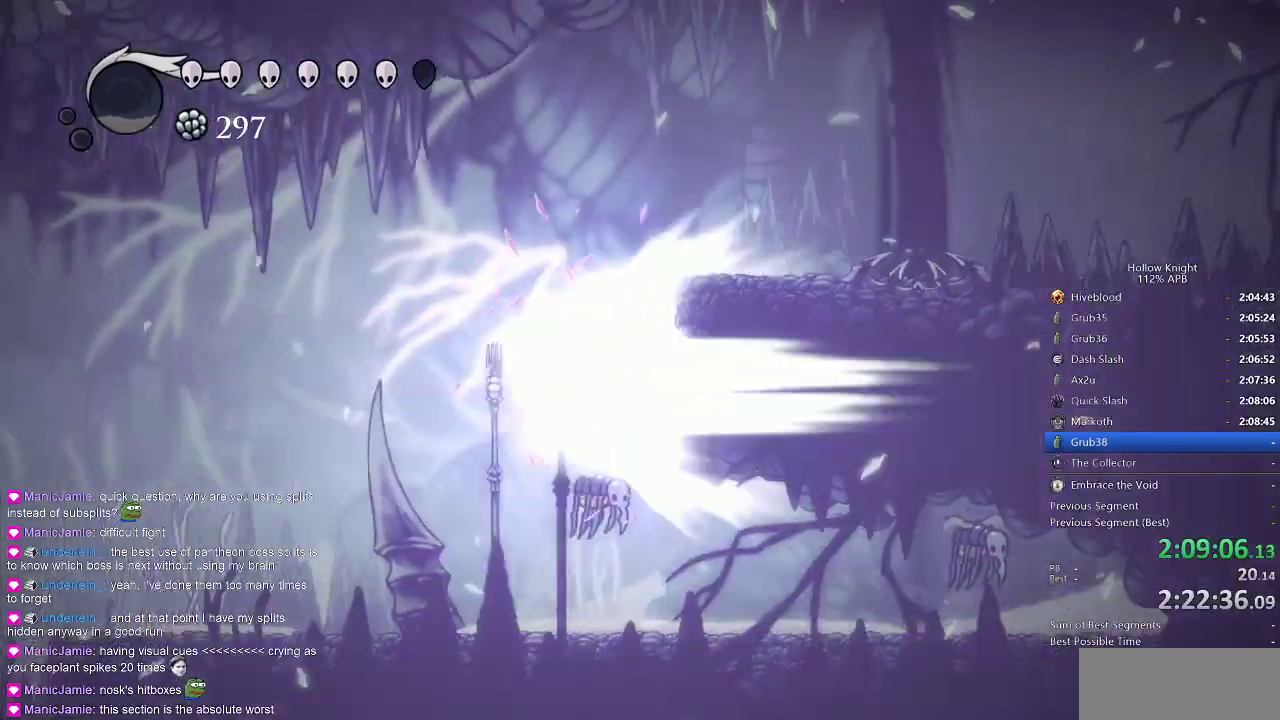
{"keys": ["left"], "events": [[33, "right", "up"], [67, "left", "down"]]}
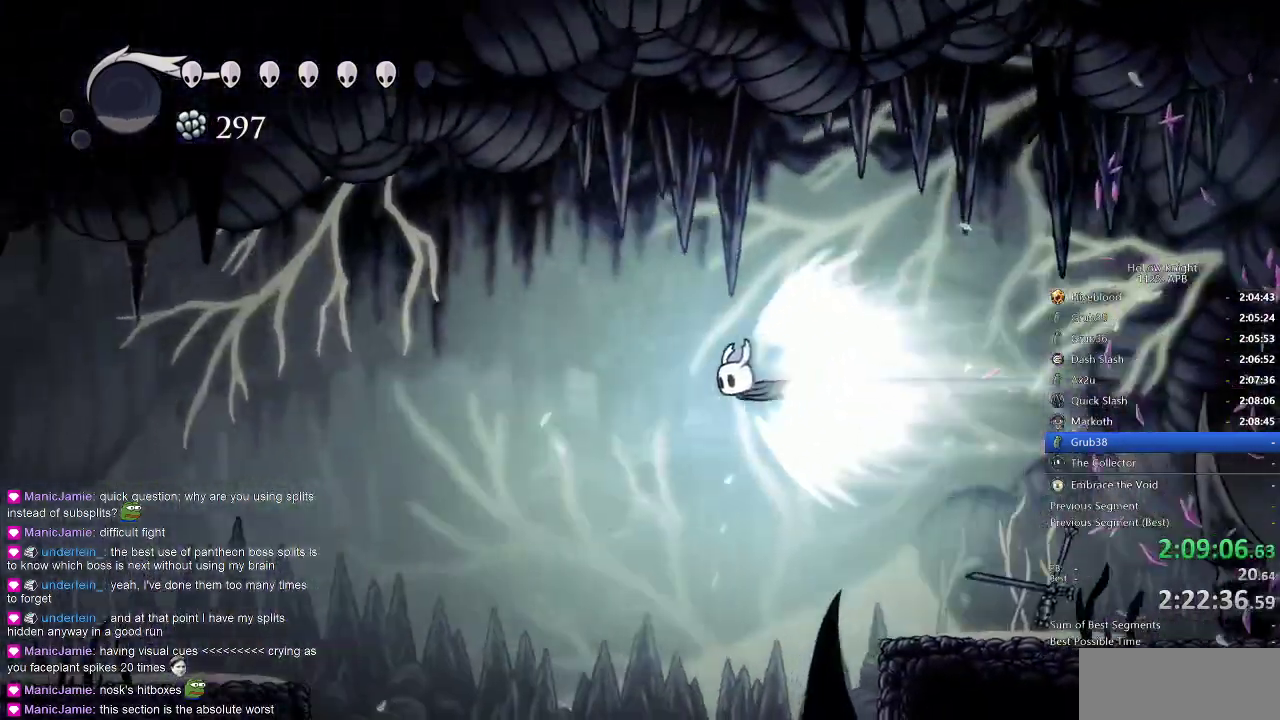
{"keys": ["left"], "events": []}
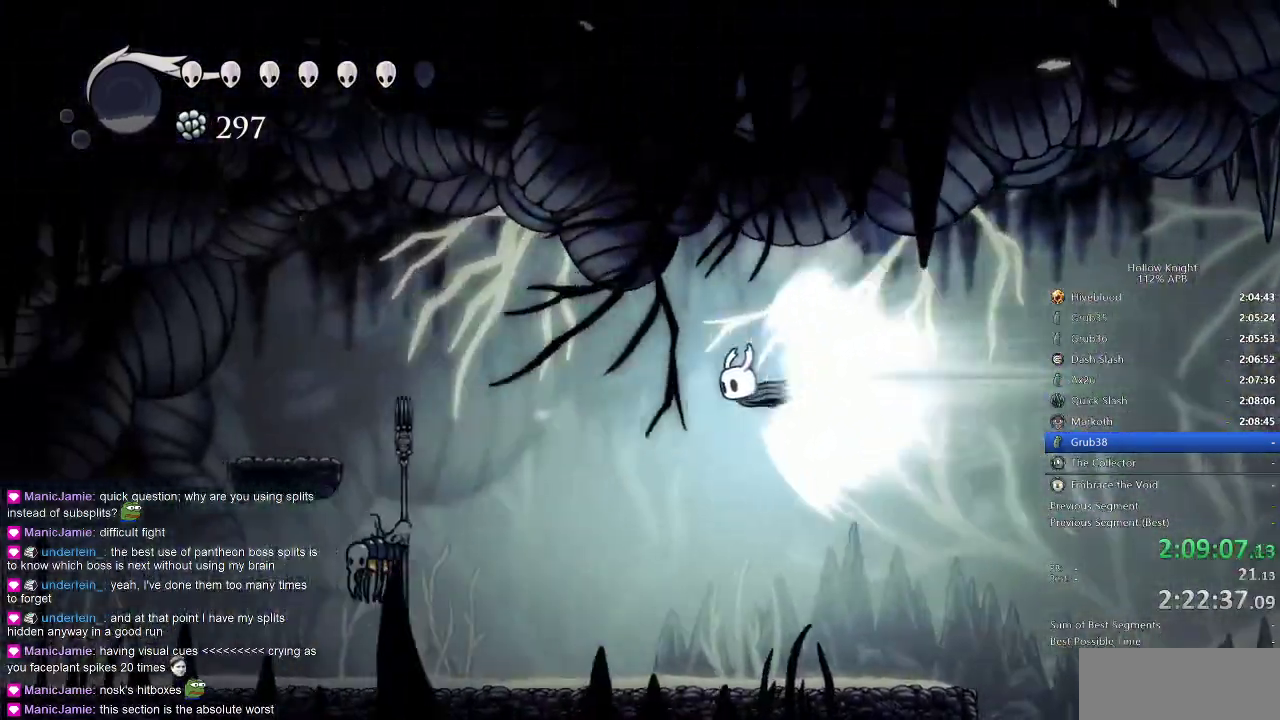
{"keys": ["left"], "events": []}
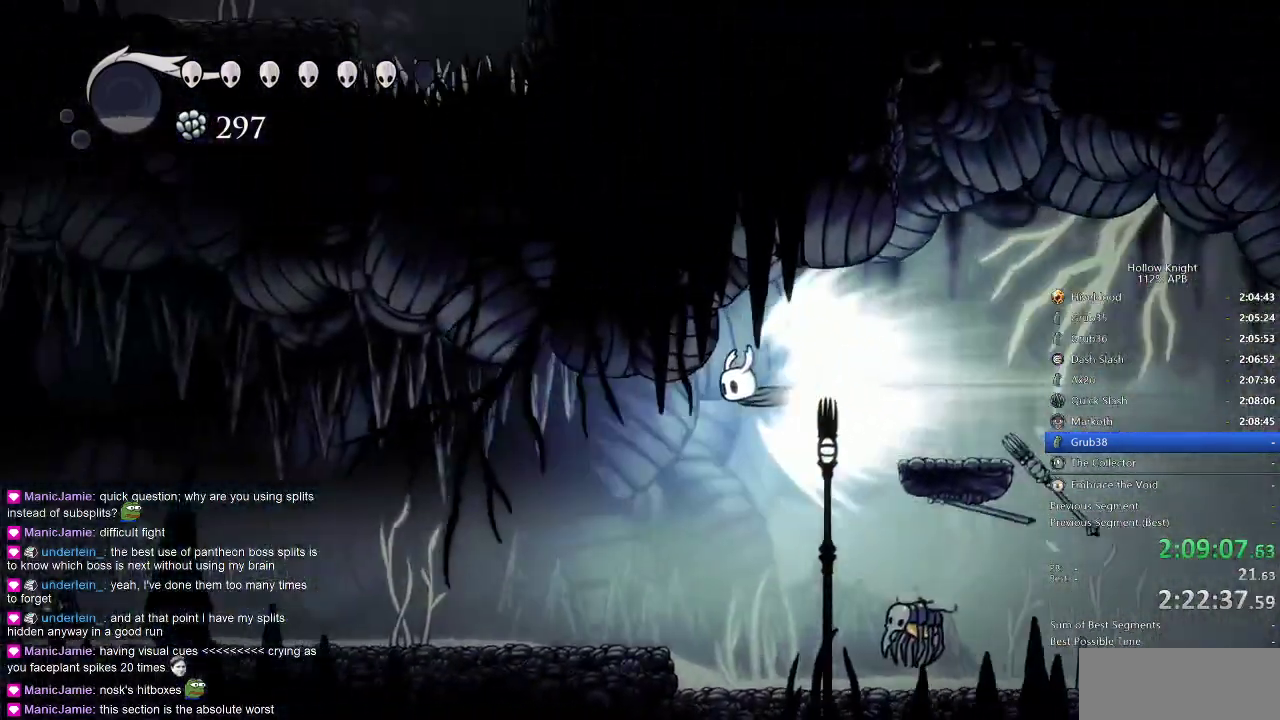
{"keys": ["left"], "events": []}
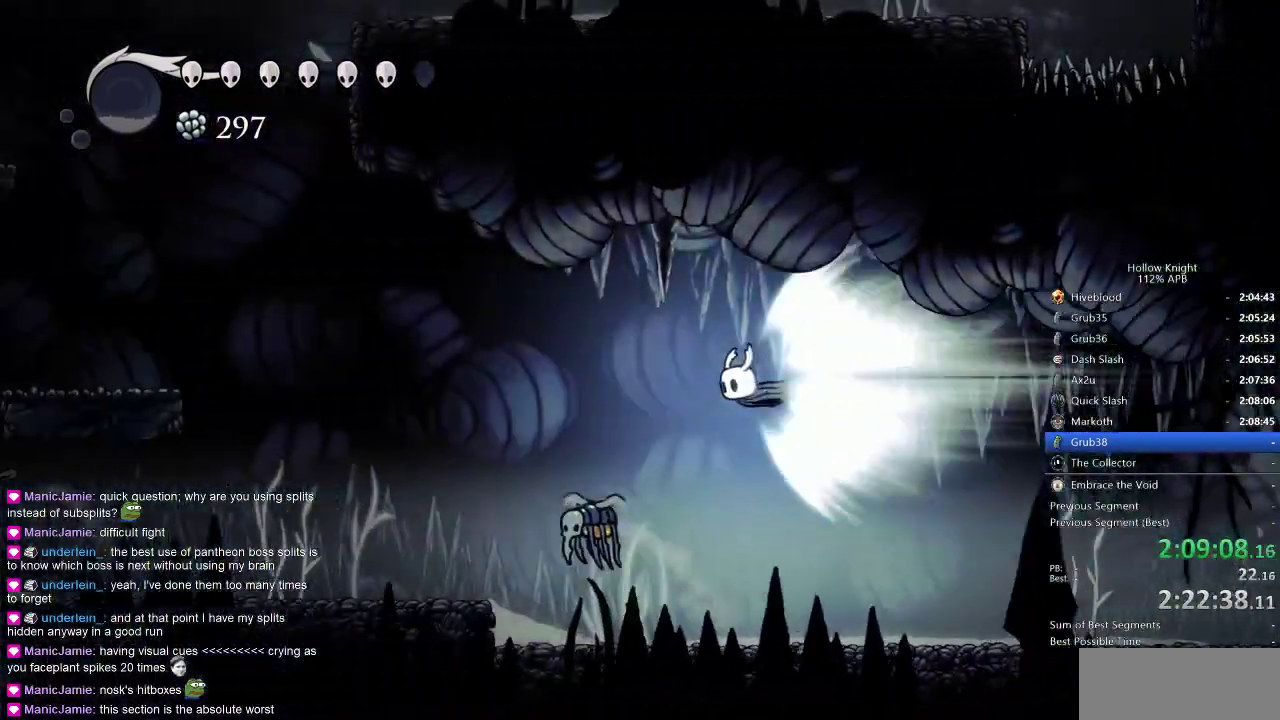
{"keys": ["left"], "events": [[317, "cdash", "down"], [417, "cdash", "up"]]}